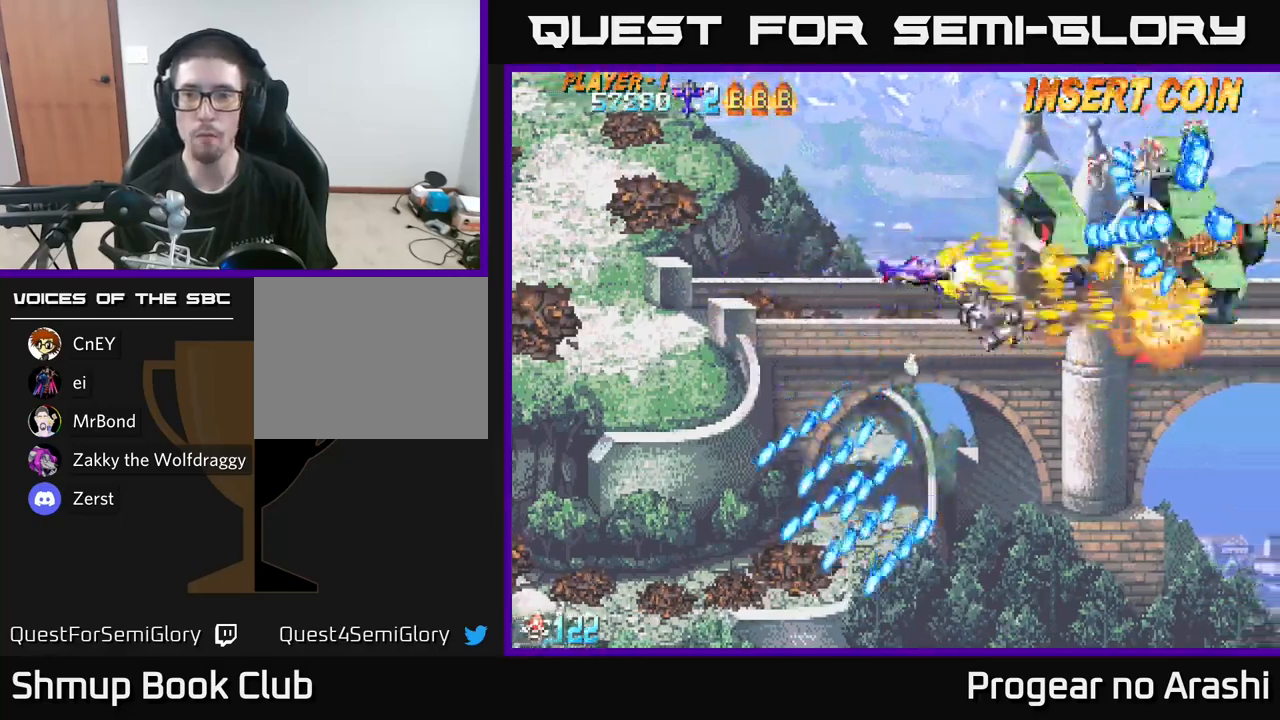
Gameplay with a controller (Xbox layout); each line is a JSON object with the inputs held at the frame after it. "events" lists button and stick changes between this image and that frame as [ms after this image, input, new state], when the widget could be followed in between.
{"buttons": ["A", "DPAD_DOWN"], "left_stick": "center", "right_stick": "center", "events": [[67, "DPAD_UP", "up"], [84, "DPAD_LEFT", "up"], [100, "DPAD_RIGHT", "down"], [200, "DPAD_DOWN", "down"], [217, "DPAD_RIGHT", "up"], [267, "DPAD_LEFT", "down"], [367, "A", "down"], [434, "DPAD_LEFT", "up"], [434, "X", "up"]]}
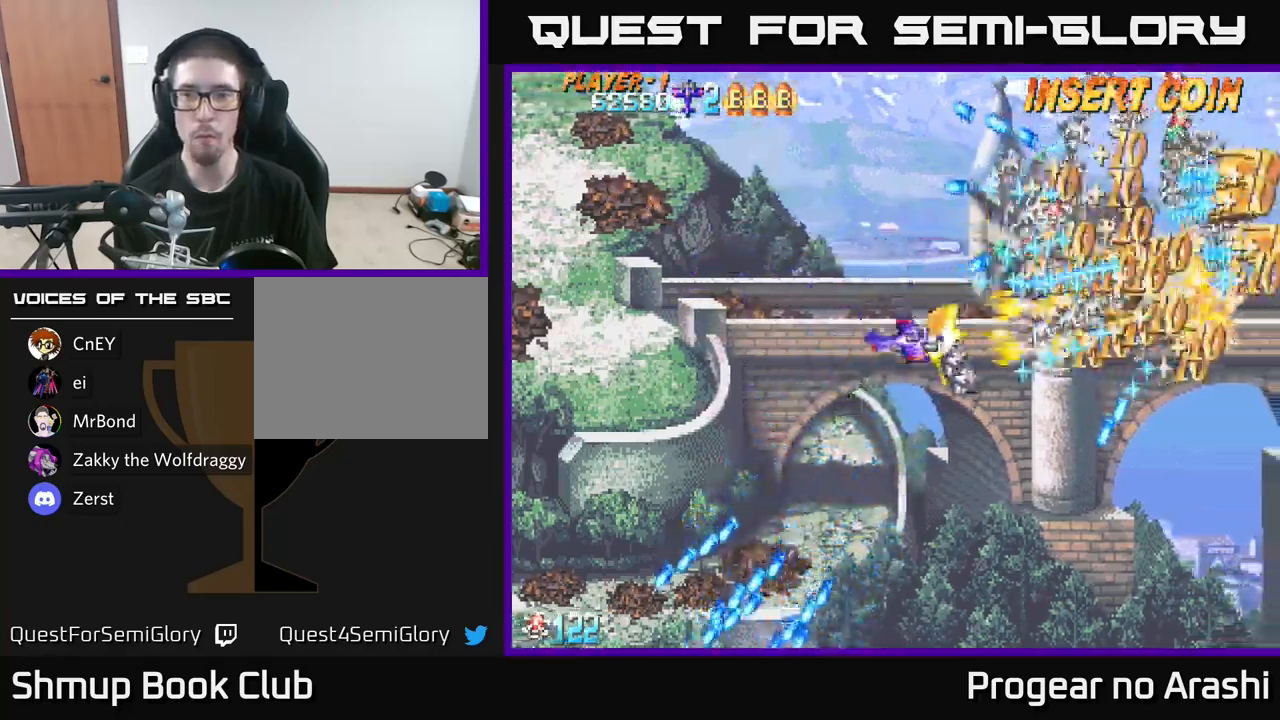
{"buttons": ["DPAD_UP", "DPAD_RIGHT"], "left_stick": "center", "right_stick": "center", "events": [[117, "DPAD_LEFT", "down"], [284, "DPAD_DOWN", "up"], [284, "DPAD_LEFT", "up"], [300, "DPAD_RIGHT", "down"], [334, "DPAD_UP", "down"], [417, "A", "up"]]}
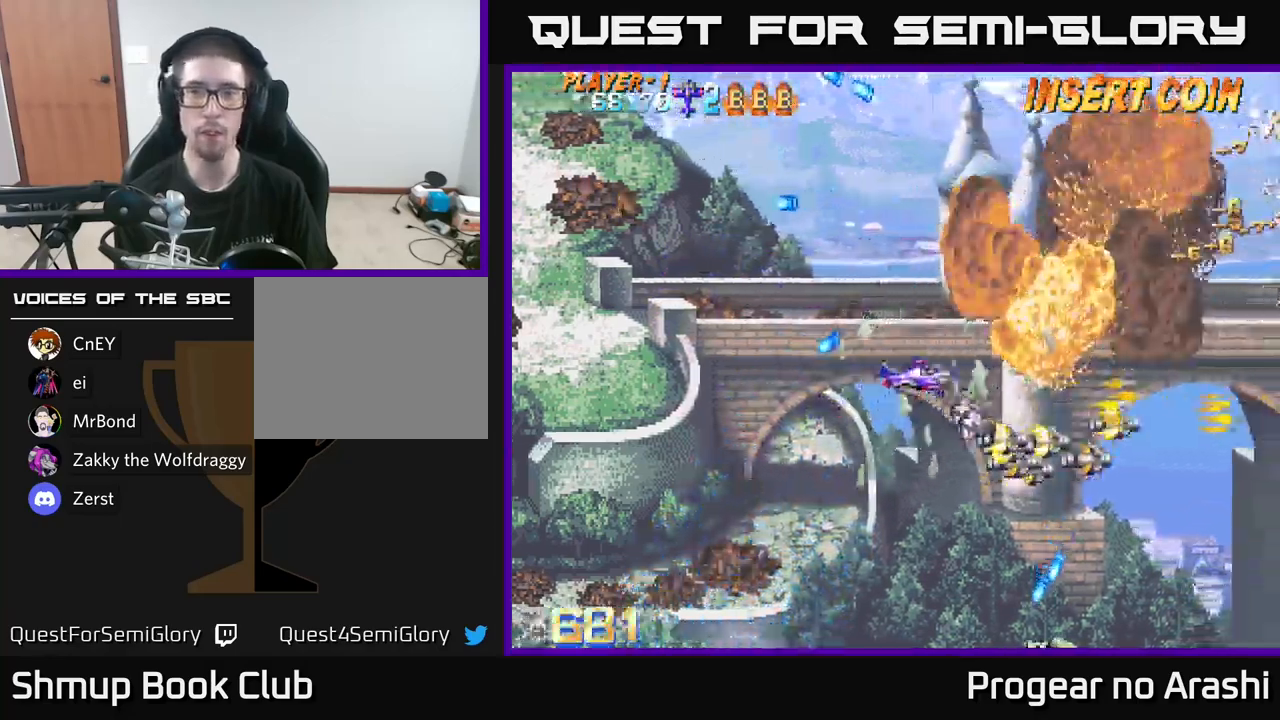
{"buttons": ["X", "DPAD_DOWN"], "left_stick": "center", "right_stick": "center", "events": [[100, "DPAD_RIGHT", "up"], [184, "DPAD_UP", "up"], [234, "DPAD_DOWN", "down"], [317, "X", "down"]]}
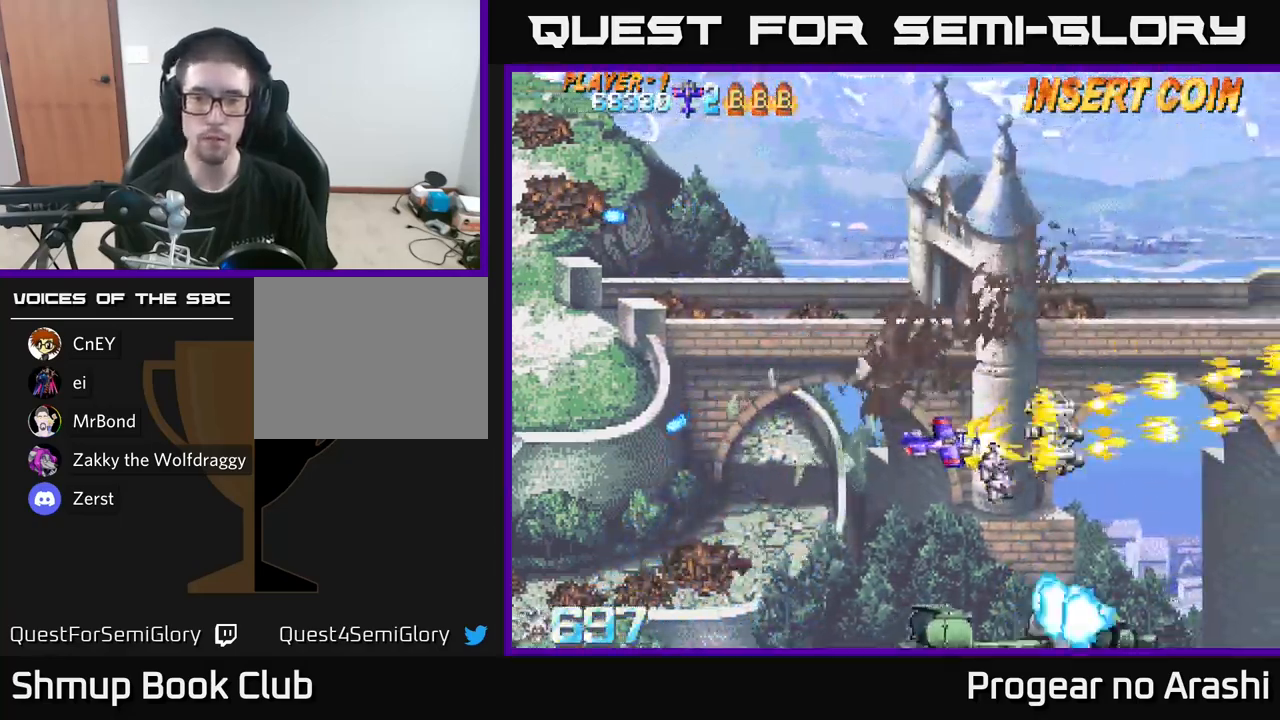
{"buttons": ["X", "DPAD_DOWN", "DPAD_RIGHT"], "left_stick": "center", "right_stick": "center", "events": [[67, "DPAD_LEFT", "down"], [400, "DPAD_LEFT", "up"], [484, "DPAD_RIGHT", "down"]]}
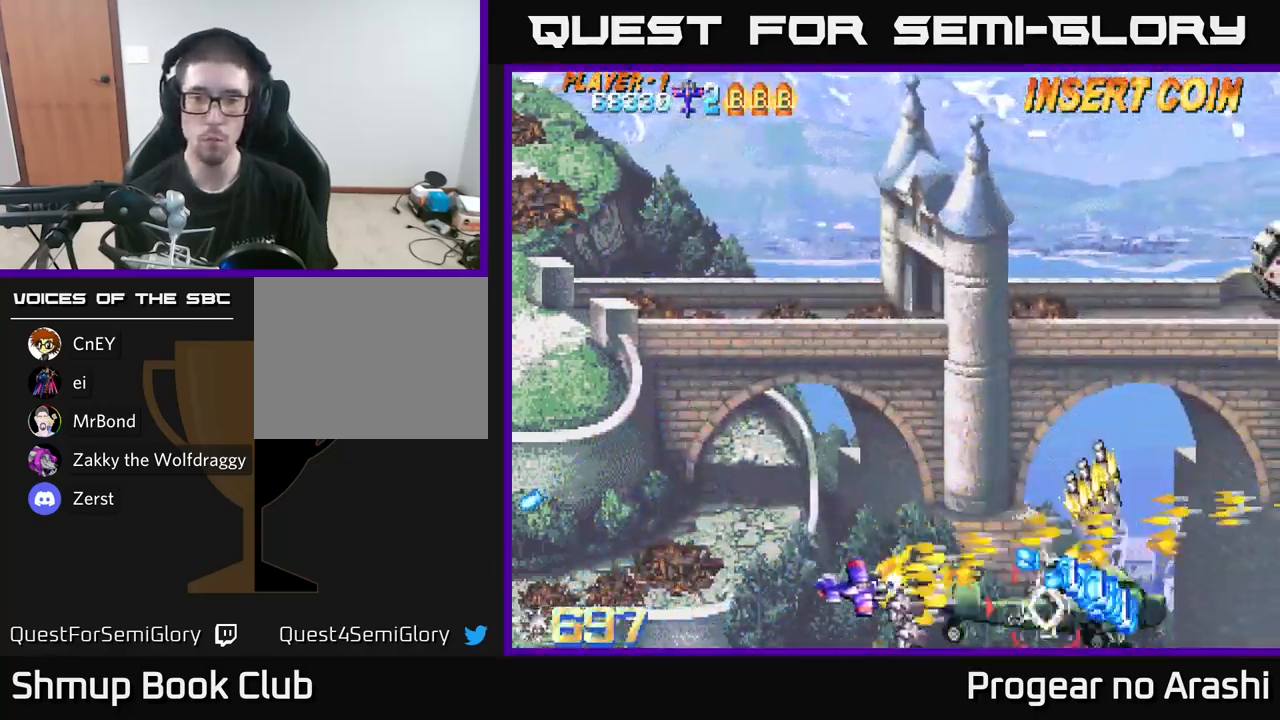
{"buttons": ["X", "DPAD_LEFT"], "left_stick": "center", "right_stick": "center", "events": [[17, "DPAD_DOWN", "up"], [34, "DPAD_RIGHT", "up"], [234, "DPAD_UP", "down"], [284, "DPAD_LEFT", "down"], [384, "DPAD_UP", "up"]]}
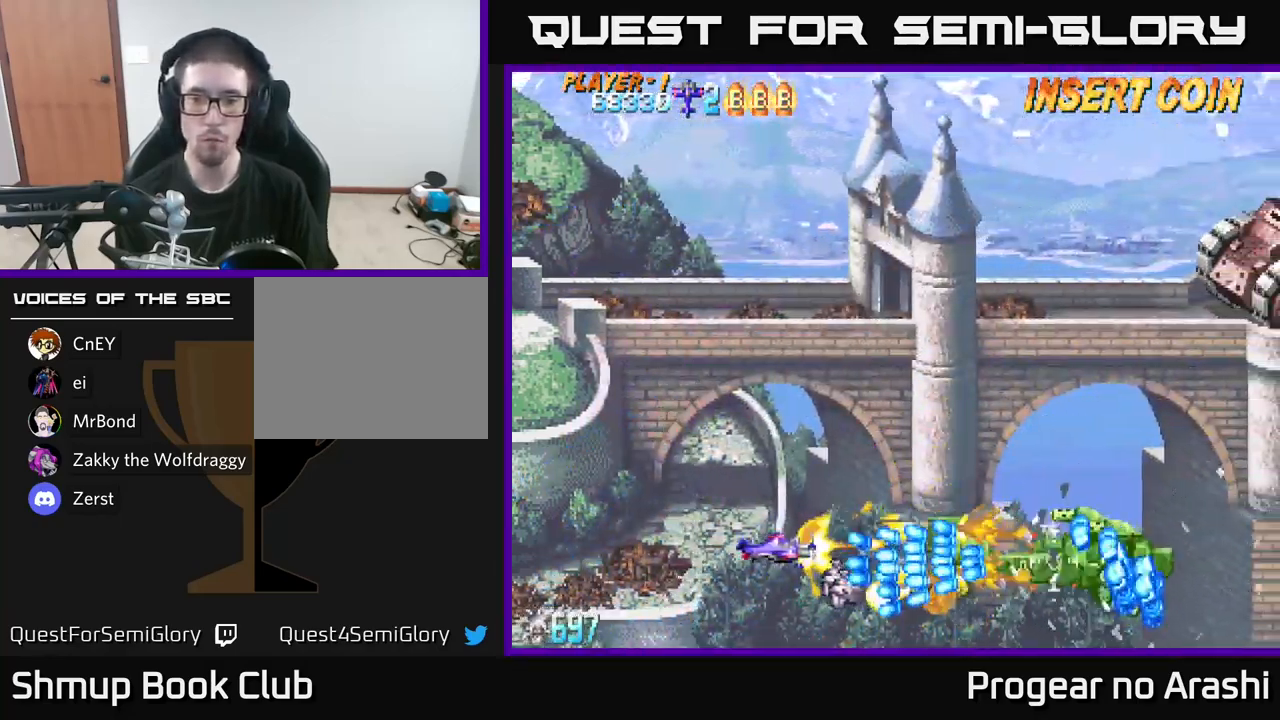
{"buttons": ["A", "DPAD_RIGHT"], "left_stick": "center", "right_stick": "center", "events": [[34, "DPAD_UP", "down"], [117, "DPAD_LEFT", "up"], [184, "A", "down"], [217, "DPAD_RIGHT", "down"], [250, "X", "up"], [434, "DPAD_UP", "up"]]}
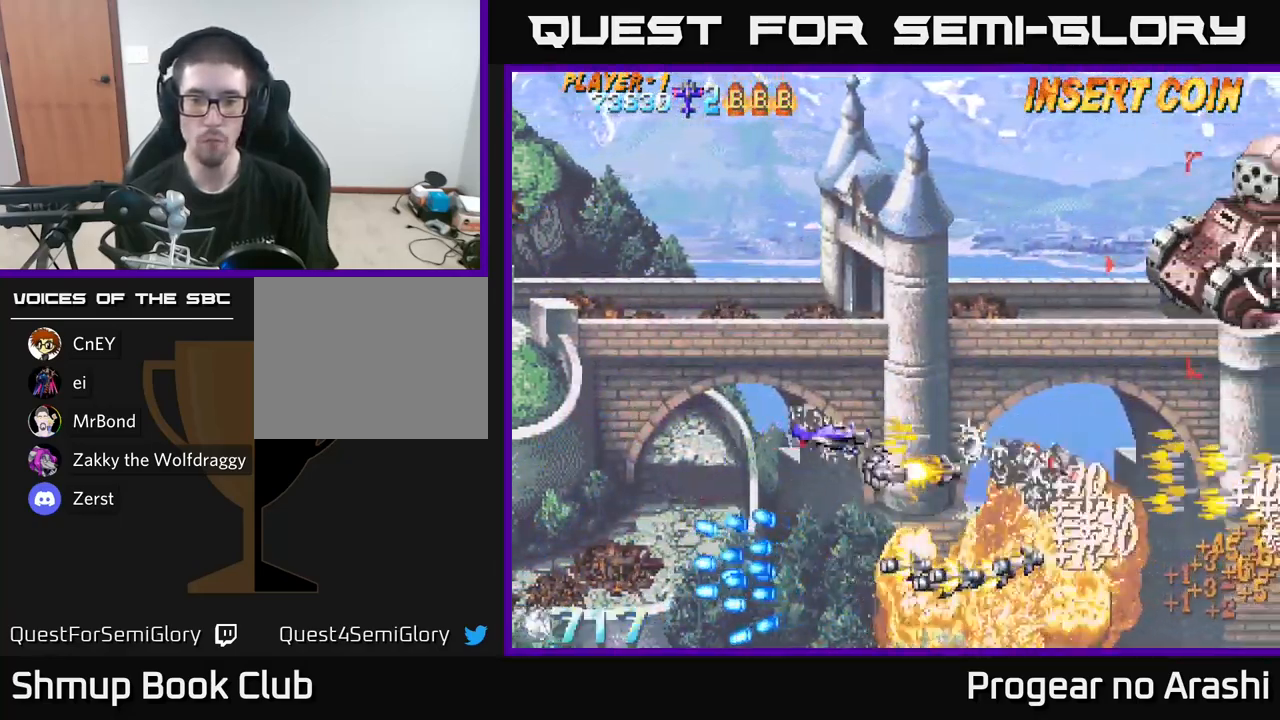
{"buttons": ["X", "DPAD_UP"], "left_stick": "center", "right_stick": "center", "events": [[117, "DPAD_UP", "down"], [200, "DPAD_RIGHT", "up"], [217, "A", "up"], [284, "X", "down"]]}
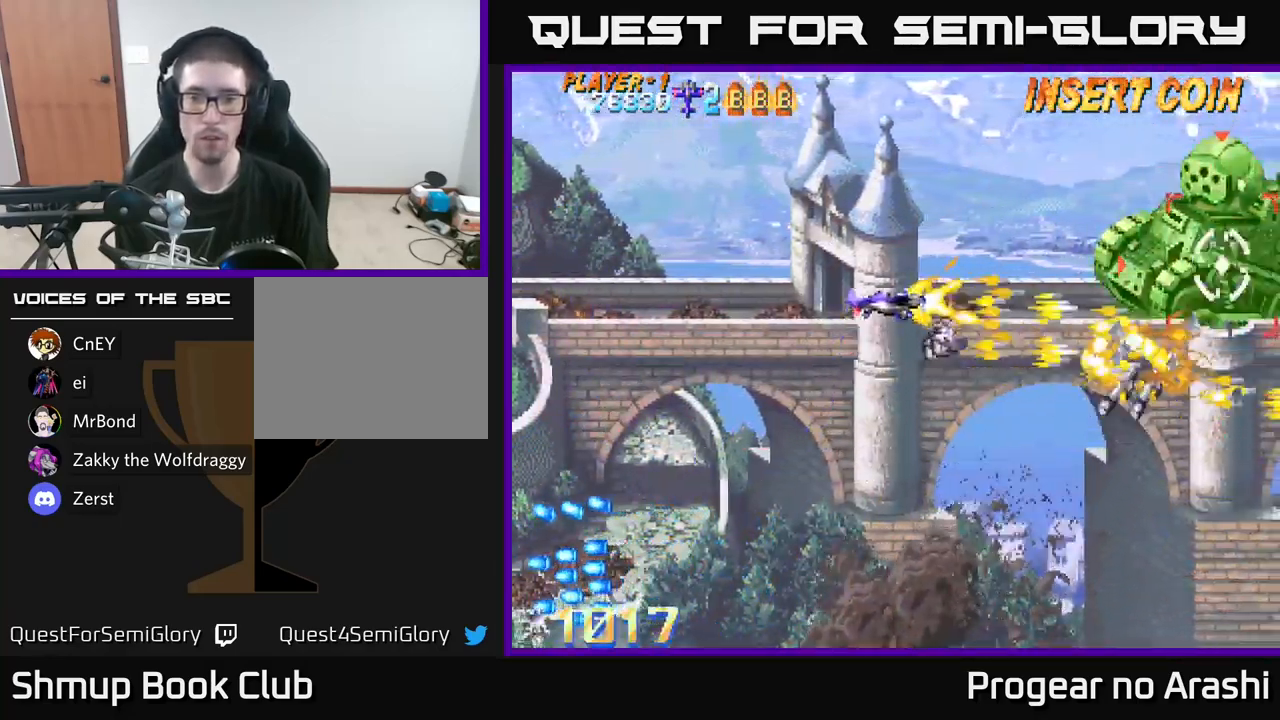
{"buttons": ["X", "DPAD_DOWN"], "left_stick": "center", "right_stick": "center", "events": [[367, "DPAD_UP", "up"], [400, "DPAD_DOWN", "down"]]}
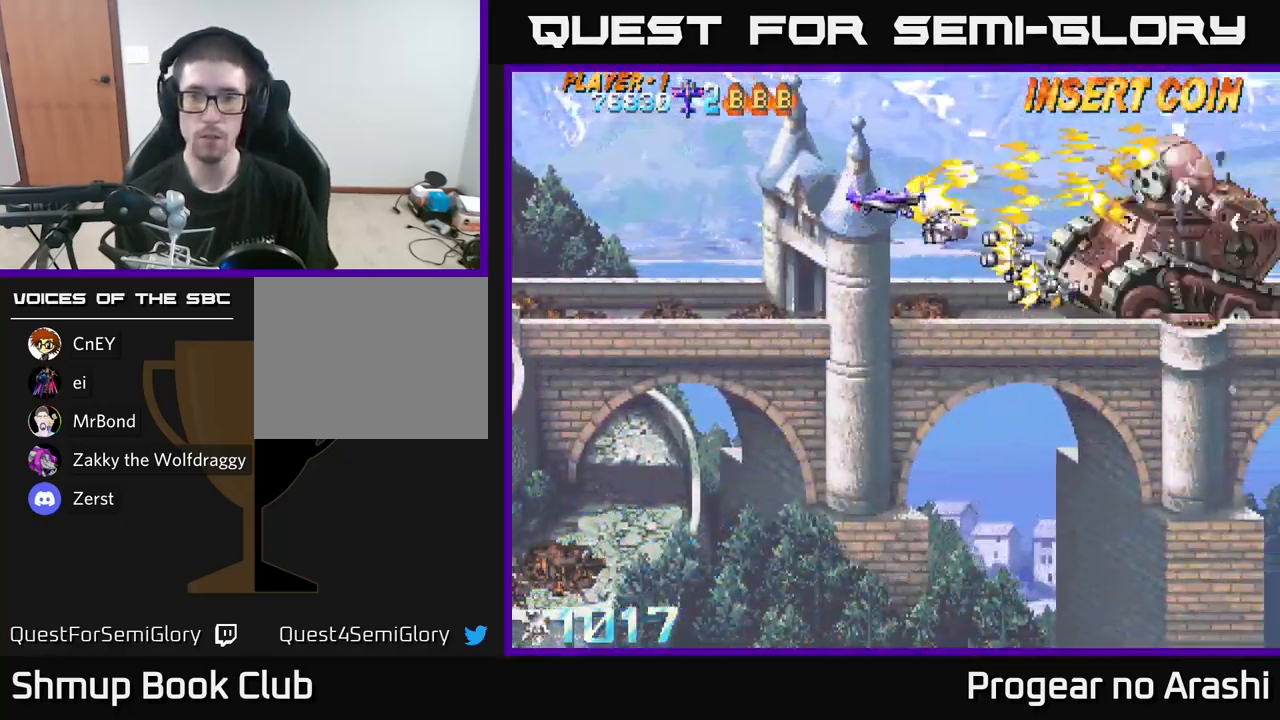
{"buttons": ["DPAD_DOWN", "DPAD_RIGHT"], "left_stick": "center", "right_stick": "center", "events": [[366, "X", "up"], [500, "DPAD_RIGHT", "down"]]}
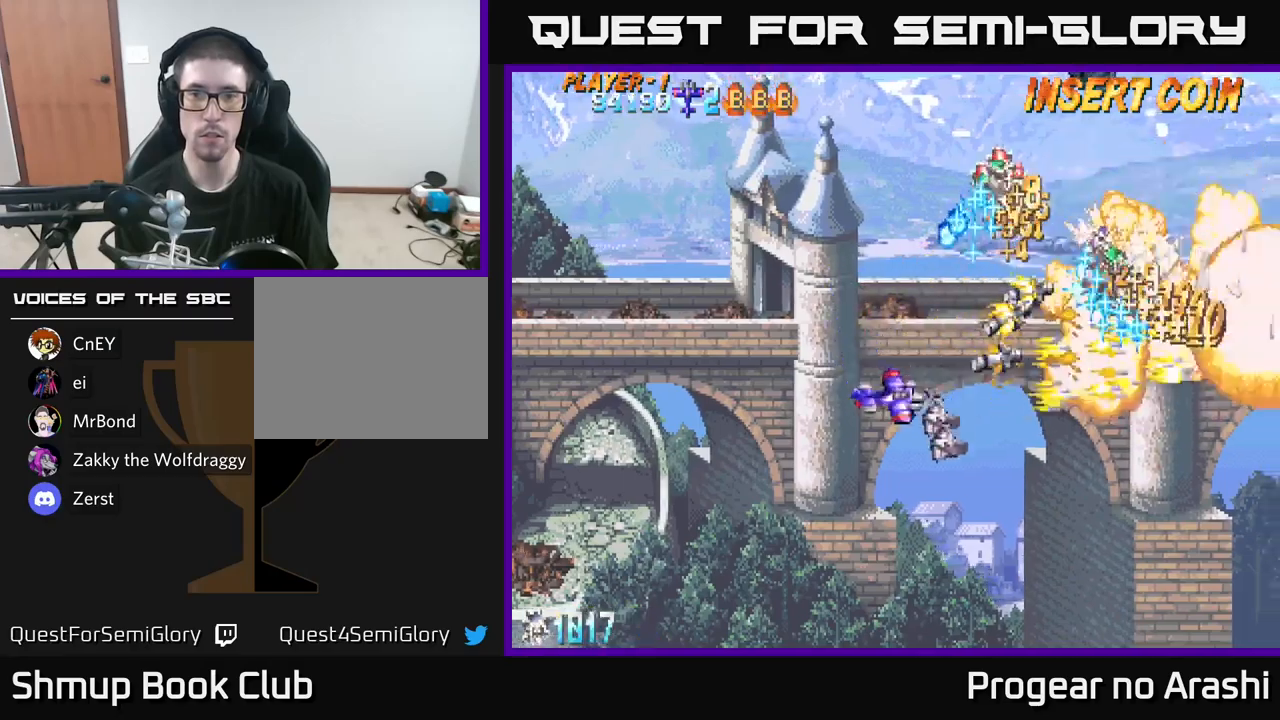
{"buttons": ["A", "DPAD_UP"], "left_stick": "center", "right_stick": "center", "events": [[383, "A", "down"], [383, "DPAD_DOWN", "up"], [466, "DPAD_UP", "down"], [483, "DPAD_RIGHT", "up"]]}
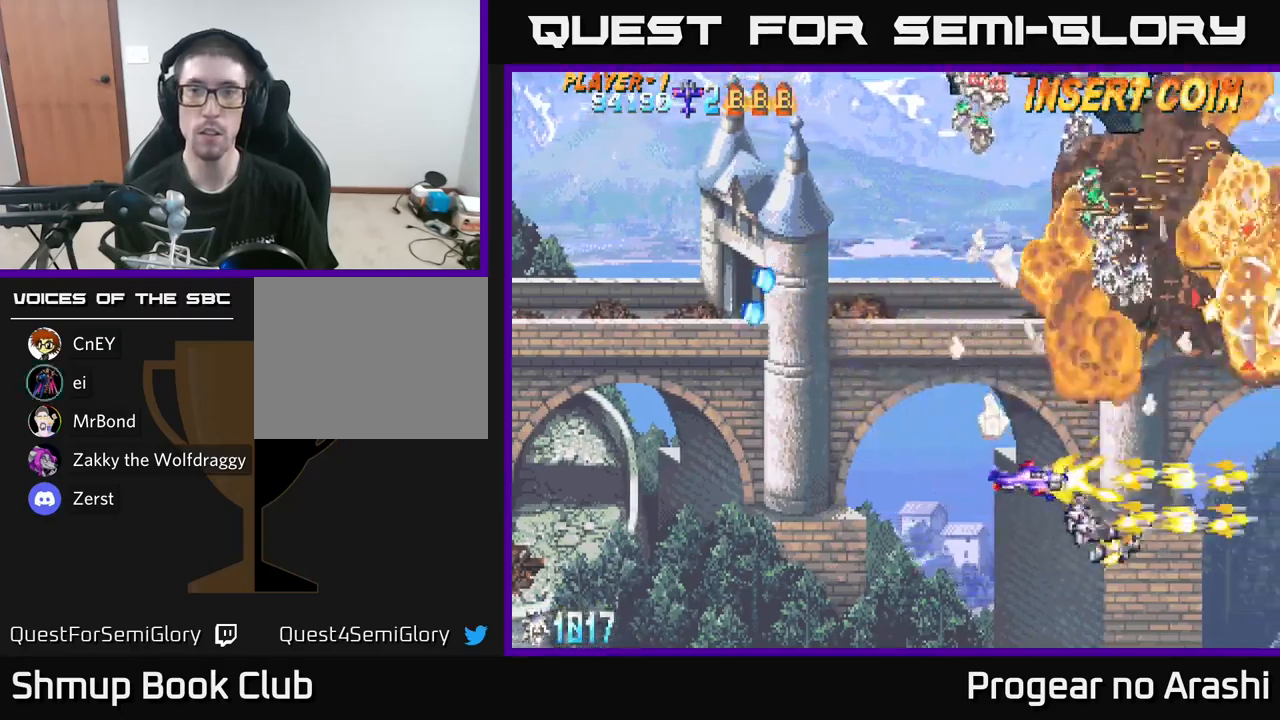
{"buttons": ["X", "DPAD_UP"], "left_stick": "center", "right_stick": "center", "events": [[100, "DPAD_LEFT", "down"], [350, "X", "down"], [366, "A", "up"], [383, "DPAD_LEFT", "up"]]}
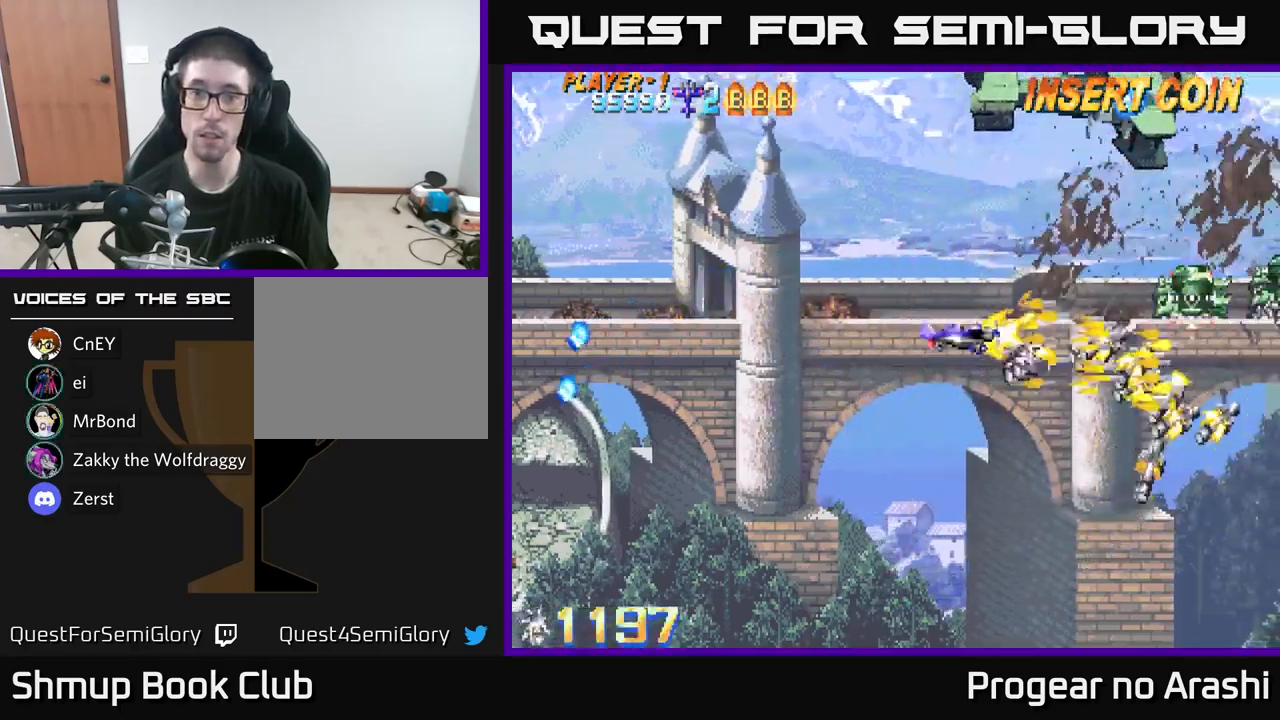
{"buttons": ["A", "DPAD_LEFT"], "left_stick": "center", "right_stick": "center", "events": [[100, "DPAD_LEFT", "down"], [150, "A", "down"], [183, "X", "up"], [316, "DPAD_LEFT", "up"], [383, "DPAD_LEFT", "down"], [483, "DPAD_UP", "up"]]}
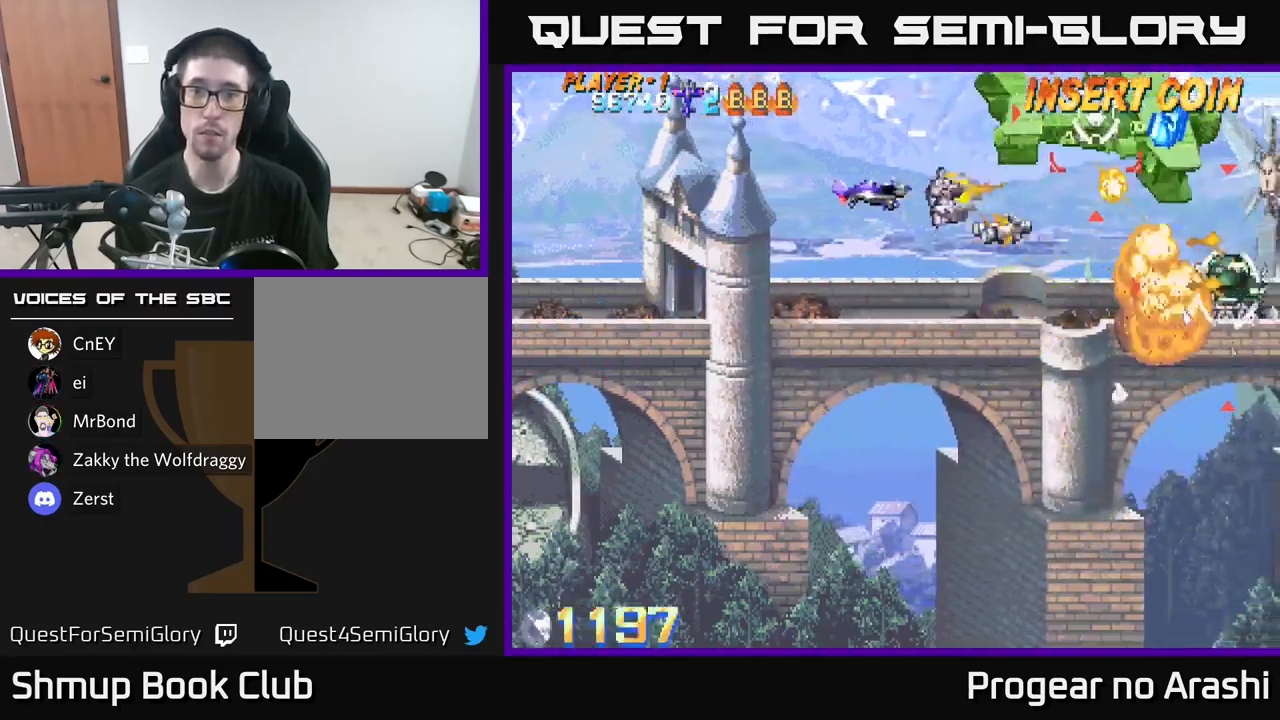
{"buttons": ["A", "DPAD_DOWN", "DPAD_LEFT"], "left_stick": "center", "right_stick": "center", "events": [[66, "DPAD_DOWN", "down"], [116, "DPAD_LEFT", "up"], [250, "DPAD_LEFT", "down"]]}
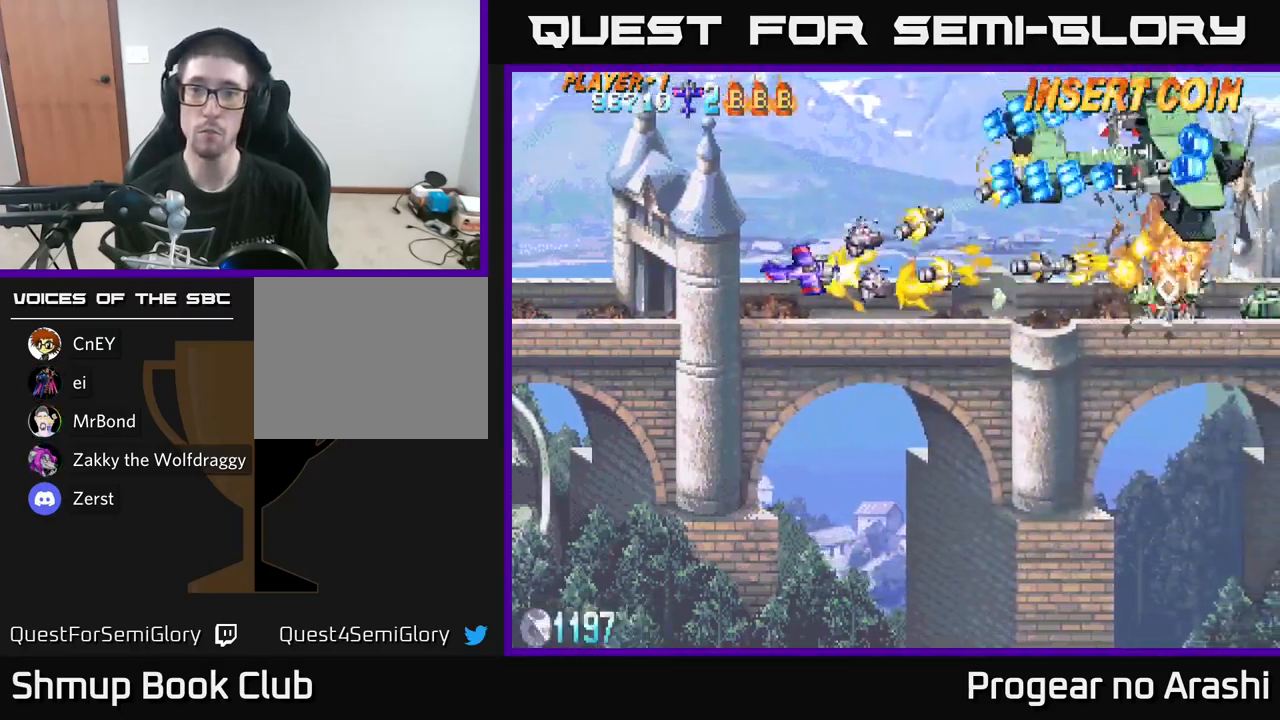
{"buttons": ["A", "DPAD_DOWN"], "left_stick": "center", "right_stick": "center", "events": [[383, "DPAD_LEFT", "up"]]}
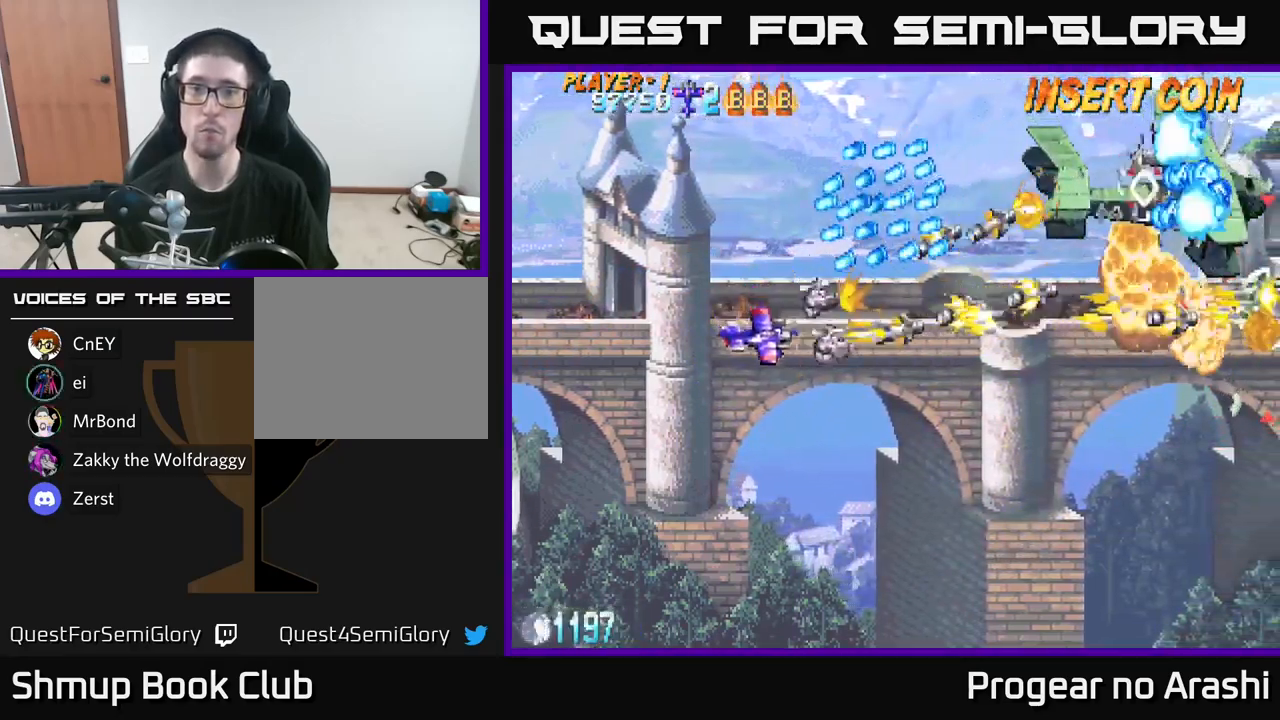
{"buttons": ["A", "DPAD_DOWN", "DPAD_RIGHT"], "left_stick": "center", "right_stick": "center", "events": [[266, "DPAD_RIGHT", "down"]]}
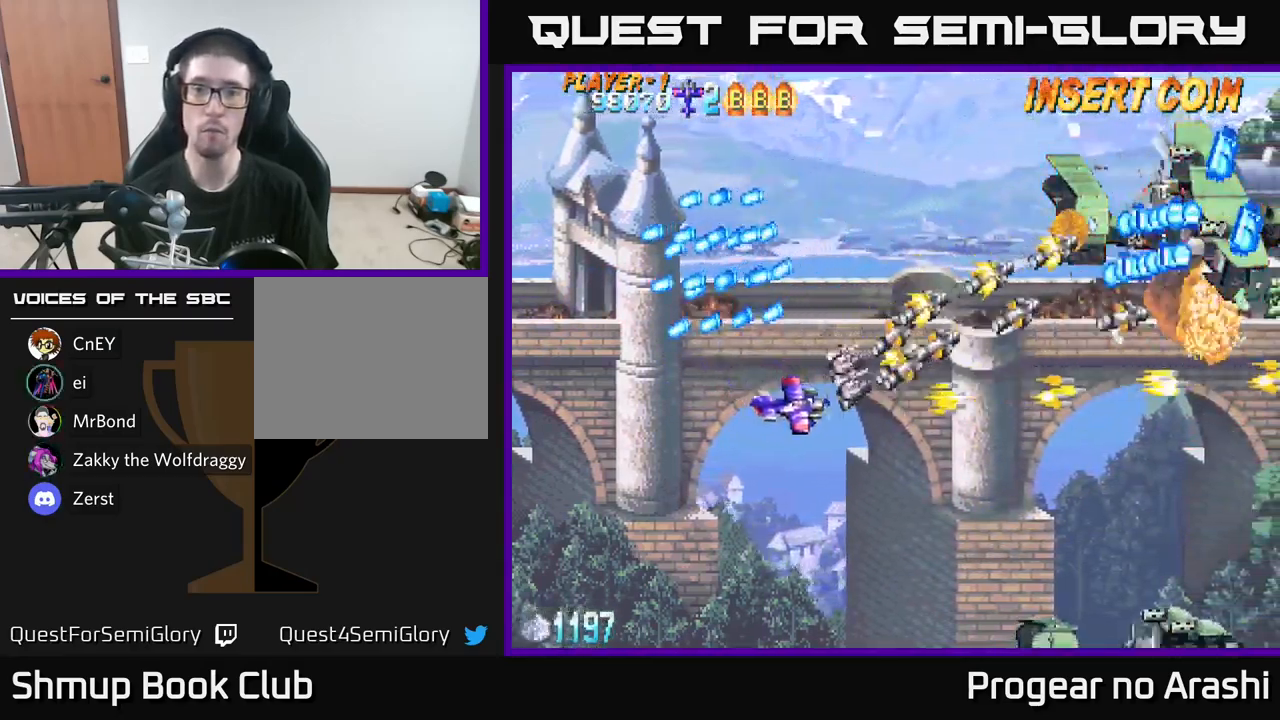
{"buttons": ["X", "DPAD_DOWN", "DPAD_RIGHT"], "left_stick": "center", "right_stick": "center", "events": [[100, "DPAD_RIGHT", "up"], [150, "DPAD_DOWN", "up"], [150, "DPAD_LEFT", "down"], [350, "DPAD_LEFT", "up"], [366, "DPAD_DOWN", "down"], [466, "X", "down"], [483, "DPAD_RIGHT", "down"], [500, "A", "up"]]}
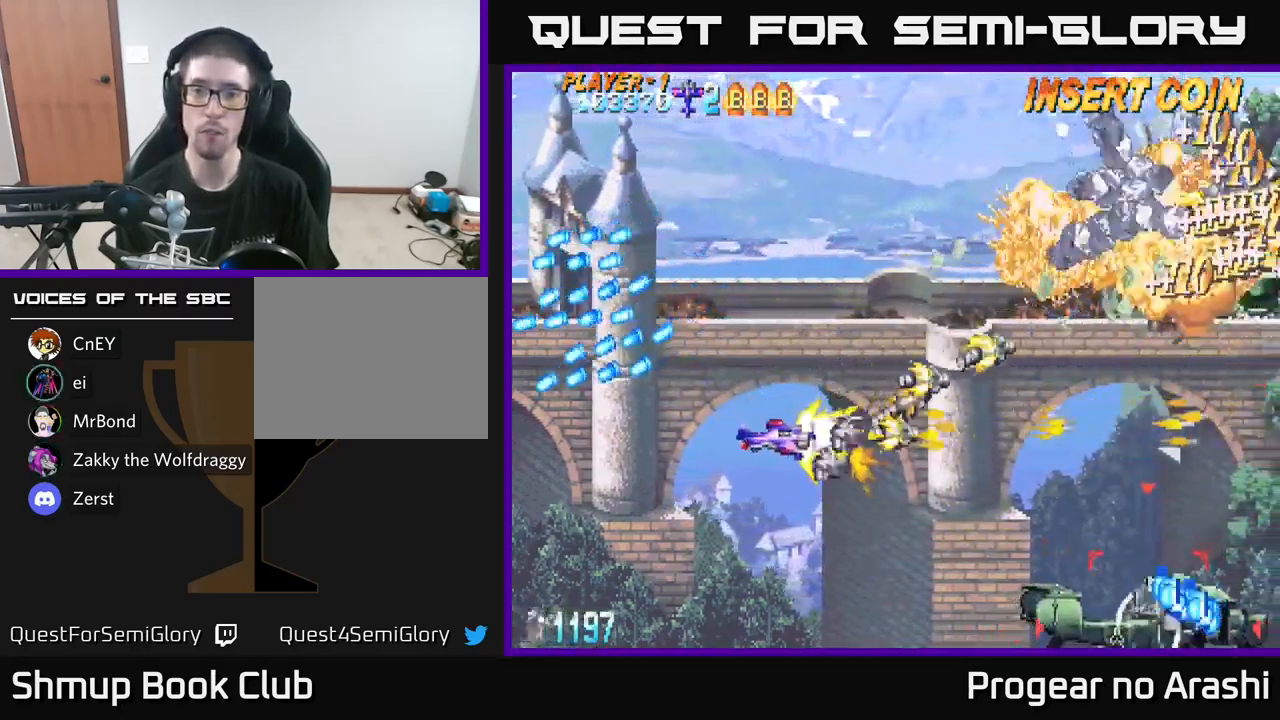
{"buttons": ["X", "DPAD_DOWN"], "left_stick": "center", "right_stick": "center", "events": [[150, "DPAD_RIGHT", "up"], [200, "DPAD_DOWN", "up"], [216, "DPAD_LEFT", "down"], [250, "DPAD_UP", "down"], [300, "DPAD_LEFT", "up"], [450, "DPAD_UP", "up"], [483, "DPAD_DOWN", "down"]]}
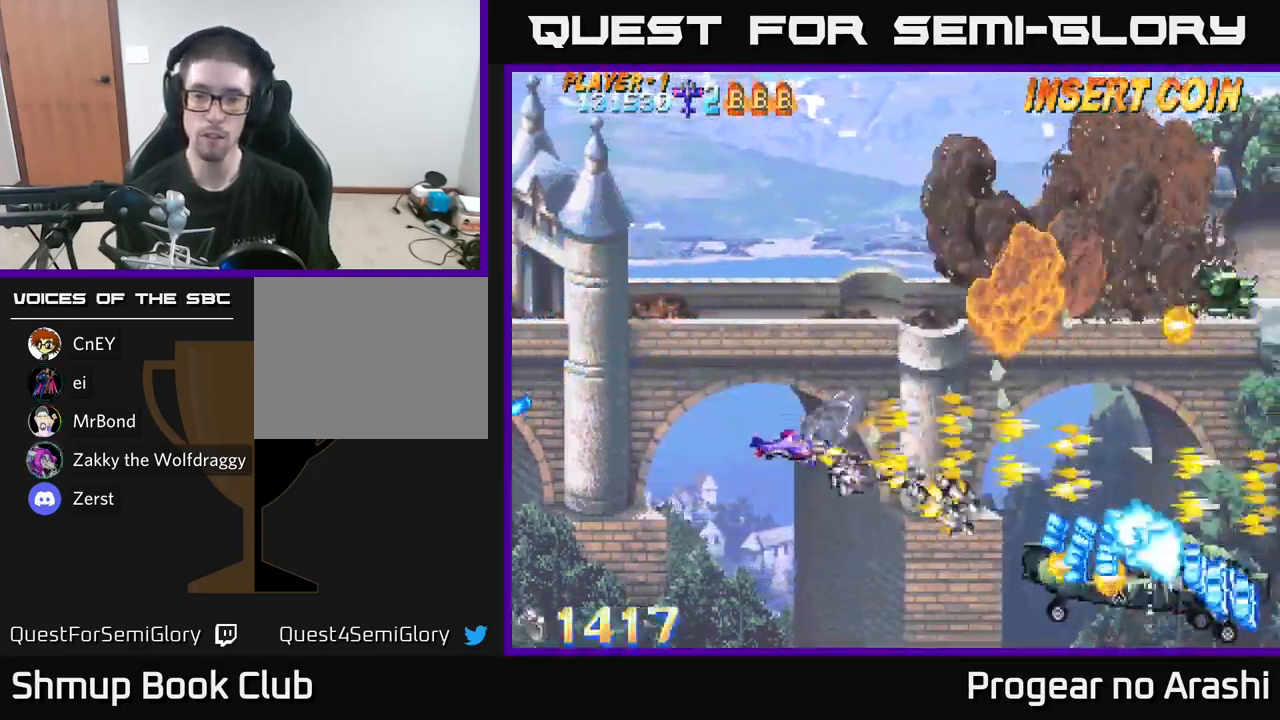
{"buttons": ["DPAD_DOWN", "DPAD_RIGHT"], "left_stick": "center", "right_stick": "center", "events": [[383, "DPAD_RIGHT", "down"], [433, "X", "up"]]}
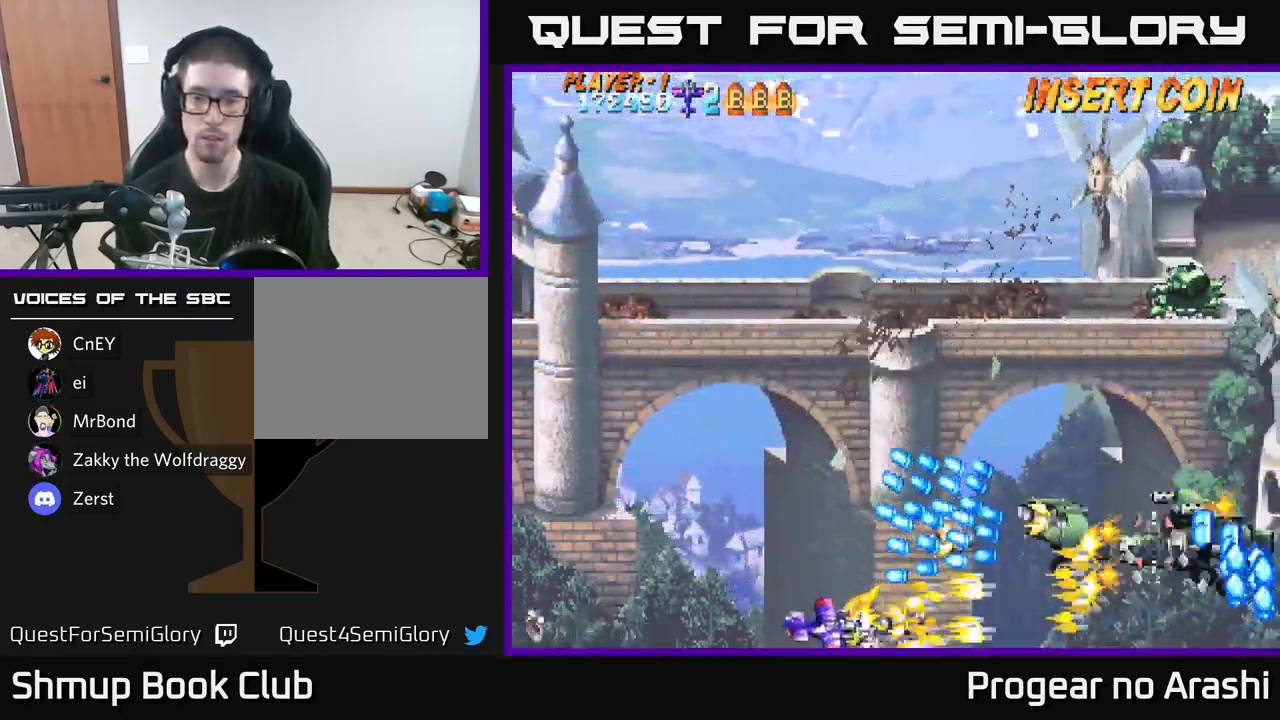
{"buttons": ["DPAD_UP"], "left_stick": "center", "right_stick": "center", "events": [[16, "DPAD_DOWN", "up"], [250, "DPAD_UP", "down"], [283, "DPAD_RIGHT", "up"]]}
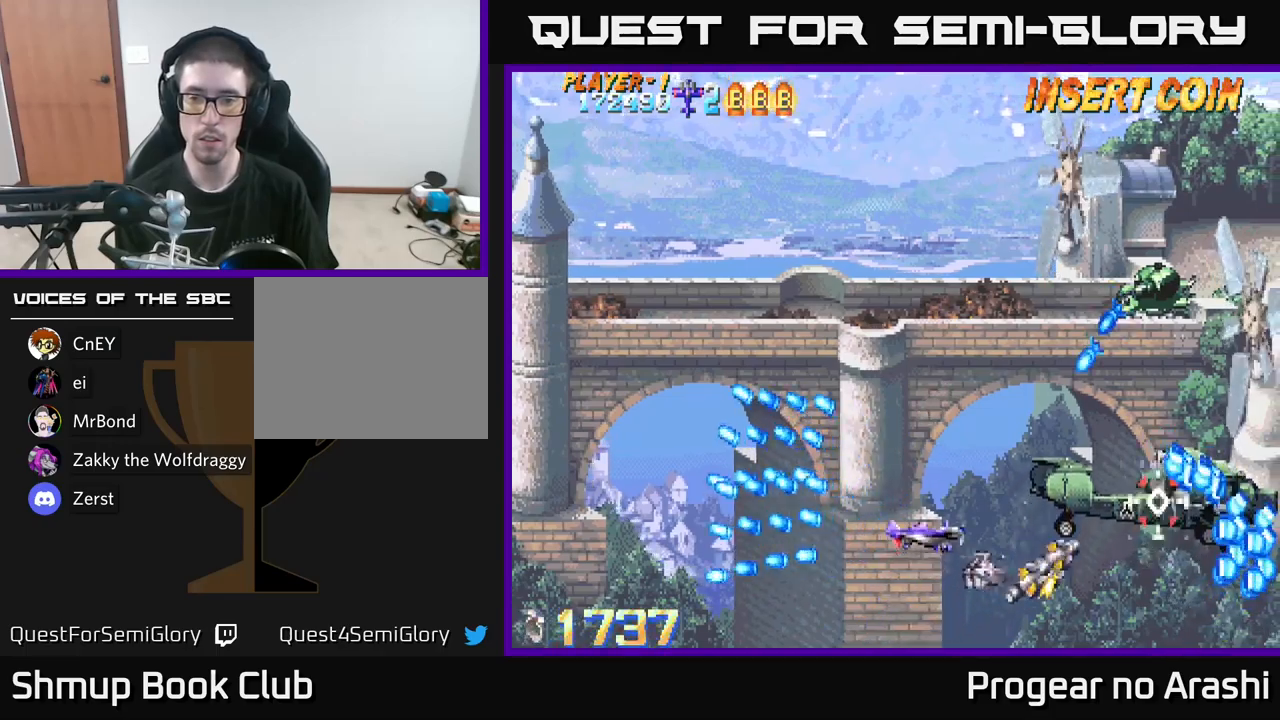
{"buttons": ["X", "DPAD_LEFT"], "left_stick": "center", "right_stick": "center", "events": [[117, "DPAD_RIGHT", "down"], [133, "X", "down"], [167, "DPAD_UP", "up"], [183, "DPAD_RIGHT", "up"], [350, "DPAD_LEFT", "down"]]}
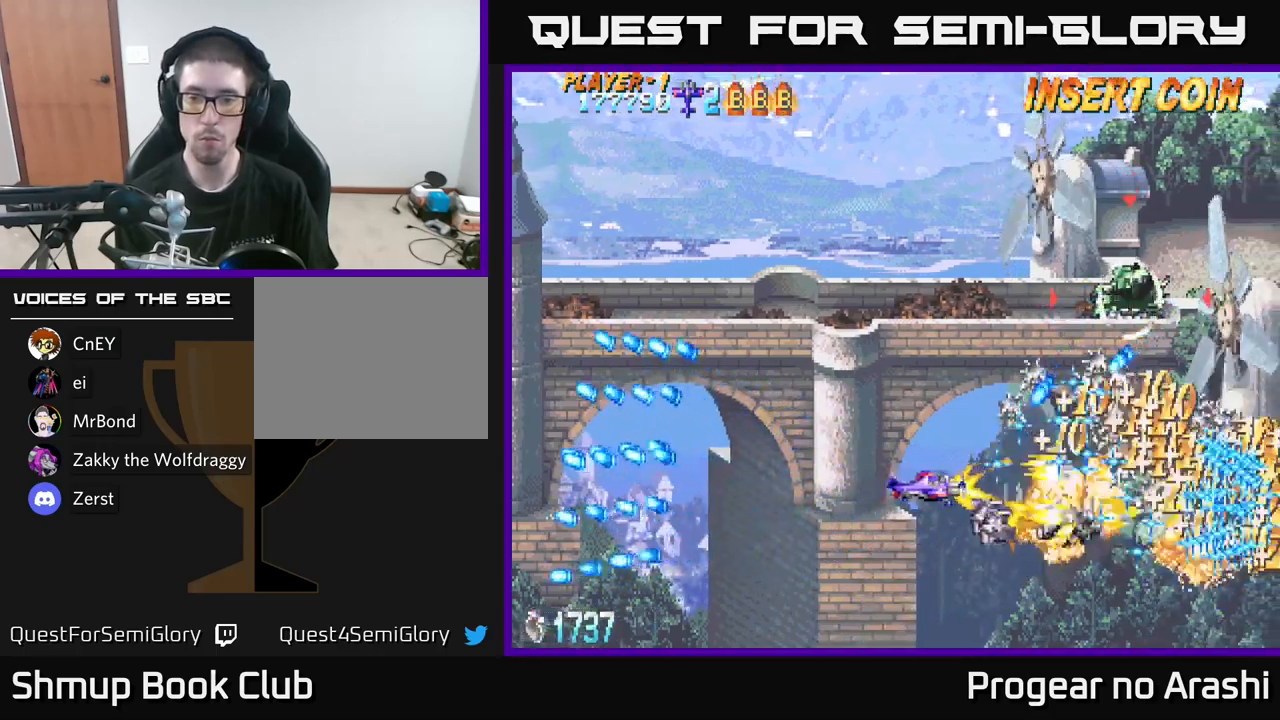
{"buttons": ["A", "DPAD_UP"], "left_stick": "center", "right_stick": "center", "events": [[83, "DPAD_UP", "down"], [100, "A", "down"], [150, "X", "up"], [167, "DPAD_LEFT", "up"]]}
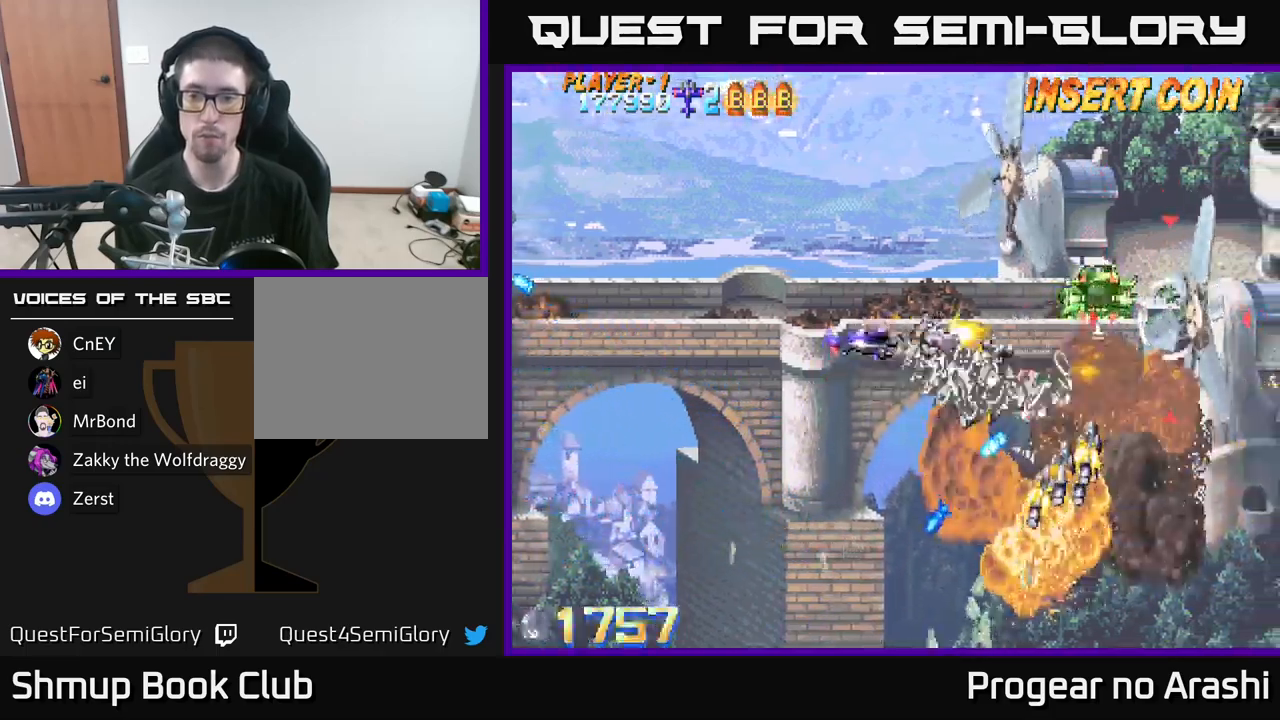
{"buttons": ["DPAD_DOWN", "DPAD_RIGHT"], "left_stick": "center", "right_stick": "center", "events": [[17, "X", "down"], [33, "A", "up"], [200, "DPAD_UP", "up"], [267, "DPAD_DOWN", "down"], [383, "X", "up"], [450, "DPAD_RIGHT", "down"]]}
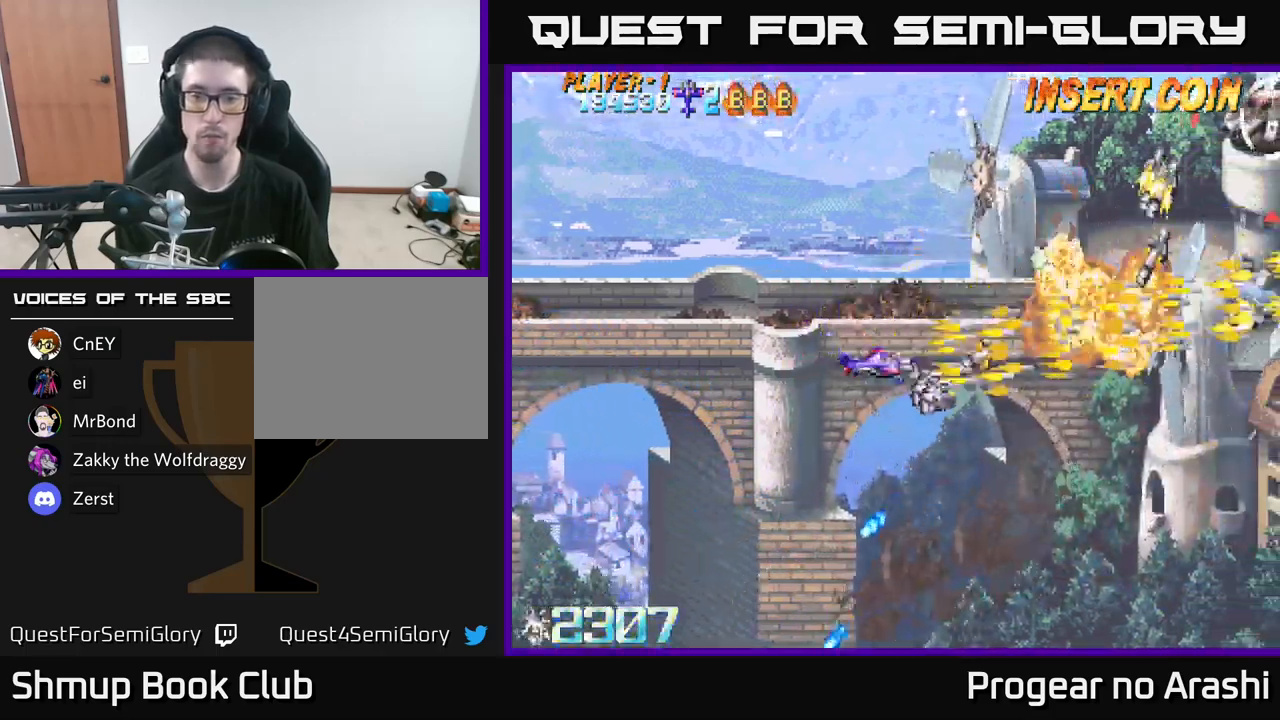
{"buttons": ["A", "DPAD_UP"], "left_stick": "center", "right_stick": "center", "events": [[167, "A", "down"], [300, "DPAD_DOWN", "up"], [450, "DPAD_RIGHT", "up"], [500, "DPAD_UP", "down"]]}
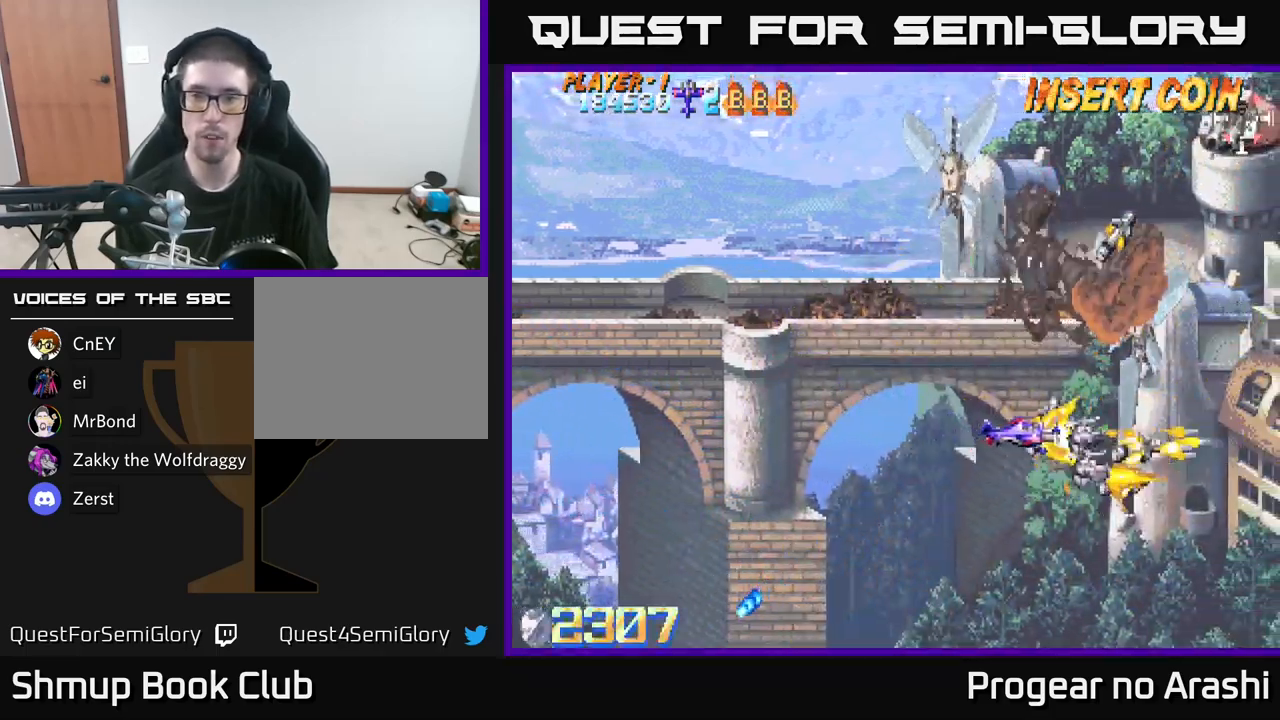
{"buttons": ["DPAD_UP"], "left_stick": "center", "right_stick": "center", "events": [[17, "DPAD_LEFT", "down"], [67, "A", "up"], [167, "DPAD_LEFT", "up"]]}
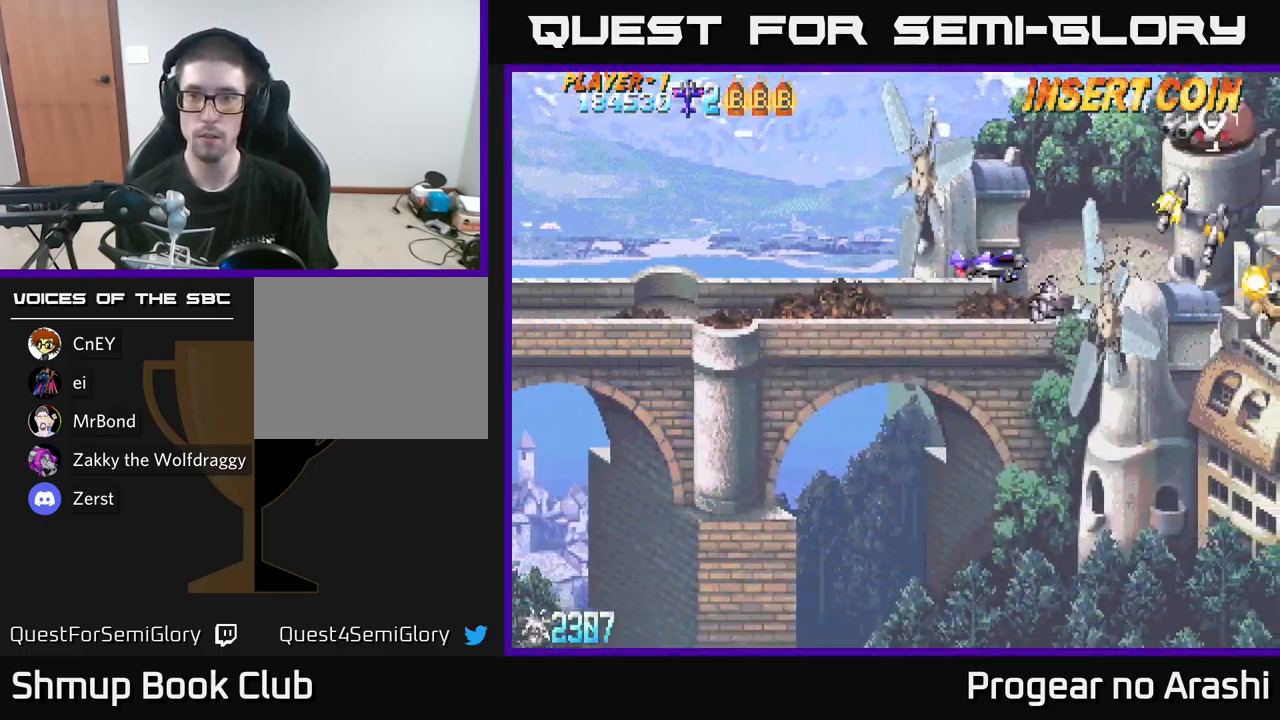
{"buttons": ["DPAD_DOWN"], "left_stick": "center", "right_stick": "center", "events": [[383, "DPAD_UP", "up"], [450, "DPAD_DOWN", "down"]]}
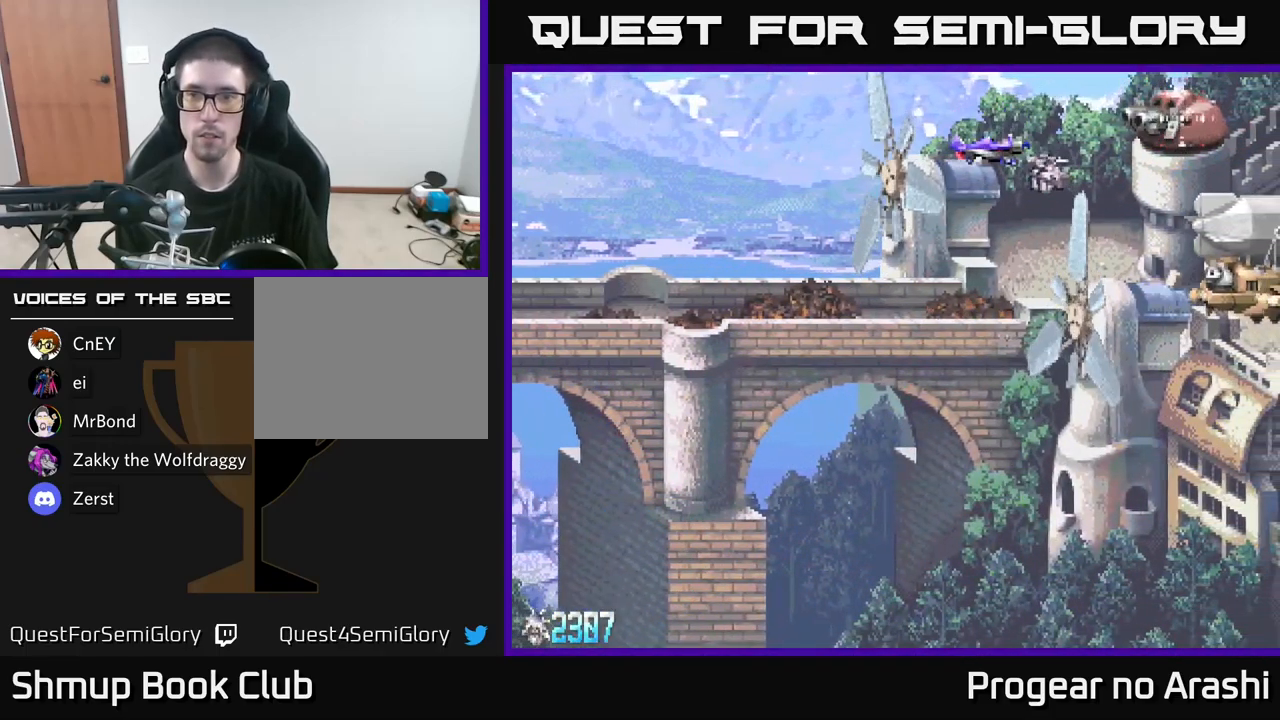
{"buttons": ["DPAD_DOWN"], "left_stick": "center", "right_stick": "center", "events": [[50, "DPAD_RIGHT", "down"], [383, "DPAD_RIGHT", "up"]]}
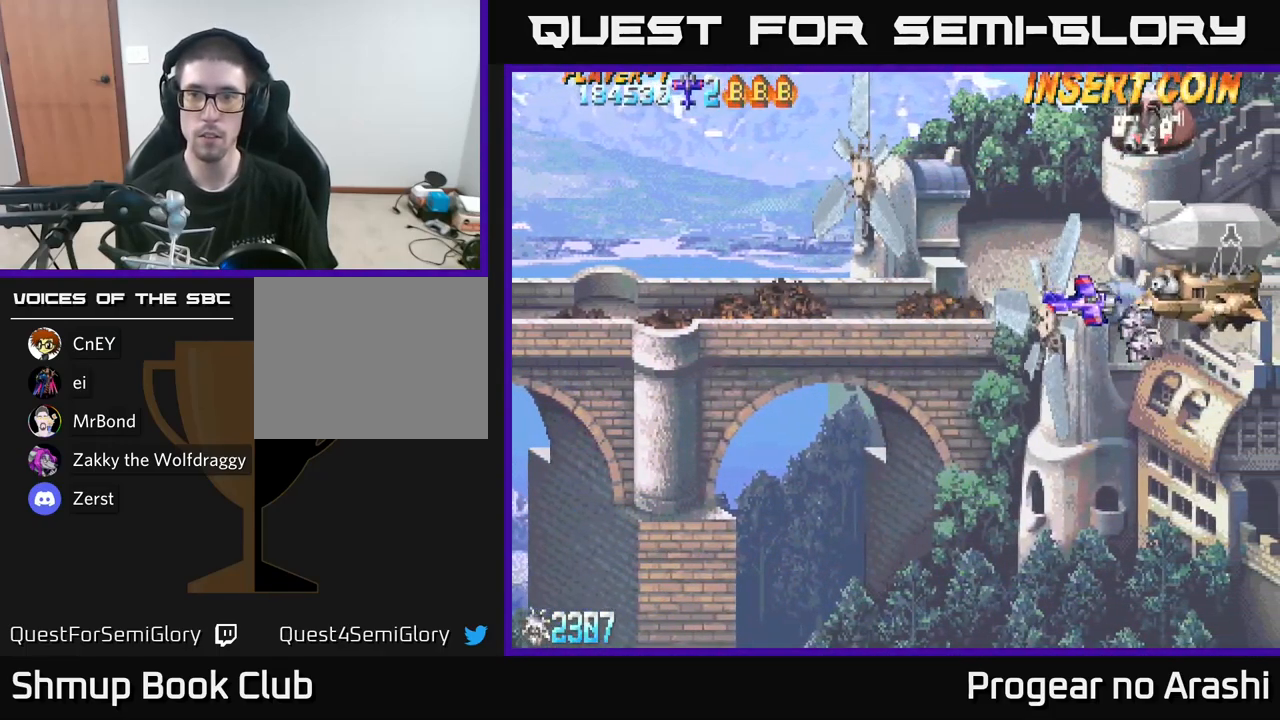
{"buttons": ["DPAD_UP", "DPAD_LEFT"], "left_stick": "center", "right_stick": "center", "events": [[233, "DPAD_LEFT", "down"], [267, "DPAD_DOWN", "up"], [300, "DPAD_UP", "down"]]}
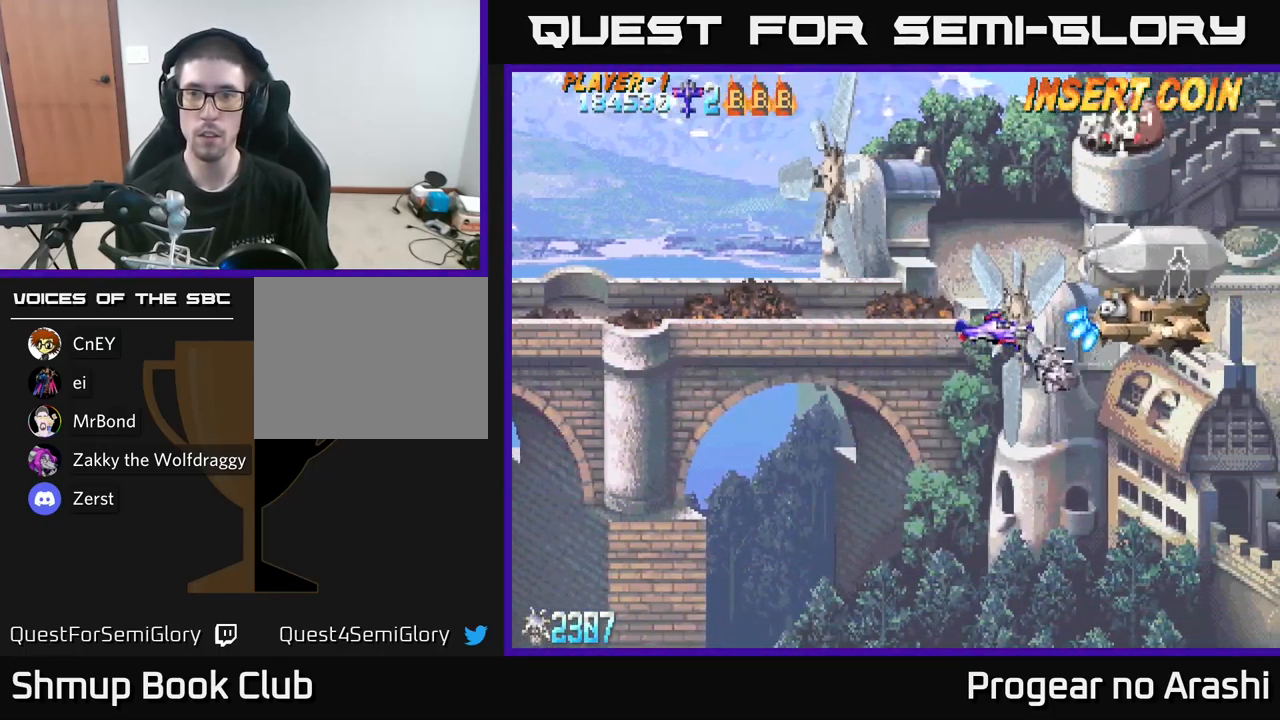
{"buttons": ["X", "DPAD_LEFT"], "left_stick": "center", "right_stick": "center", "events": [[117, "DPAD_LEFT", "up"], [117, "DPAD_UP", "up"], [167, "DPAD_DOWN", "down"], [233, "DPAD_DOWN", "up"], [300, "DPAD_LEFT", "down"], [300, "DPAD_UP", "down"], [300, "X", "down"], [367, "DPAD_UP", "up"]]}
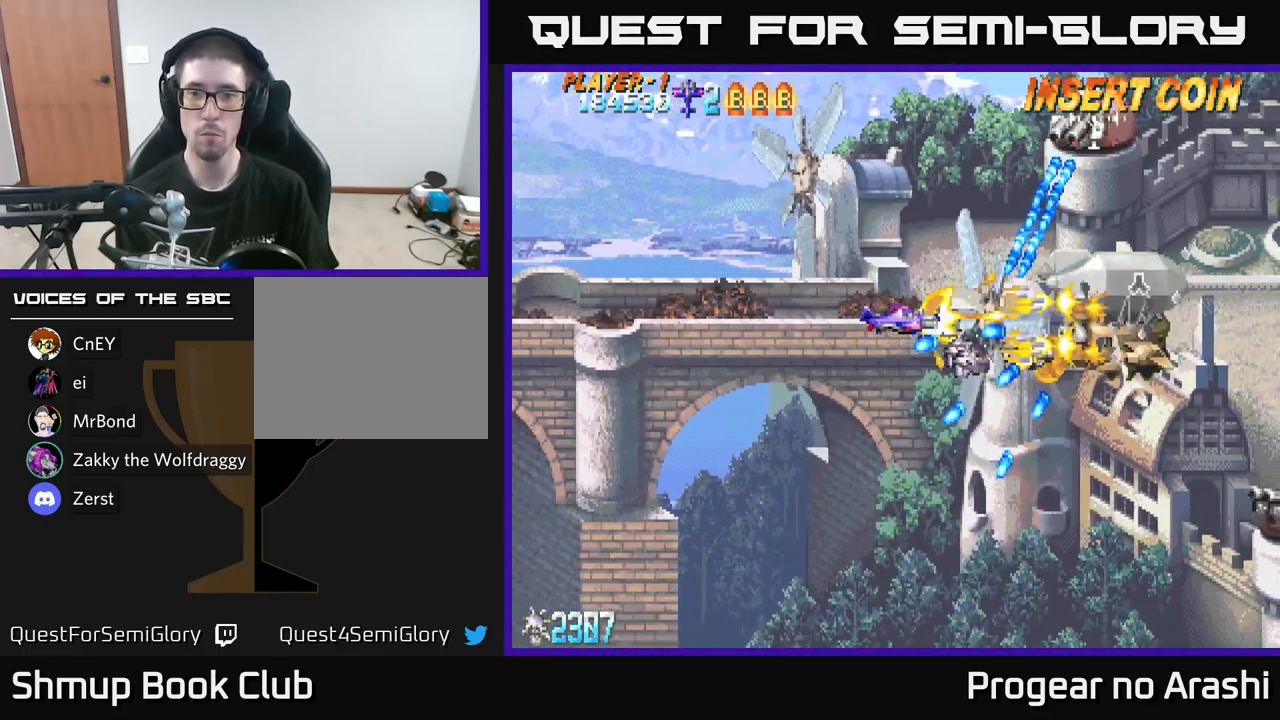
{"buttons": ["A", "X", "DPAD_UP"], "left_stick": "center", "right_stick": "center", "events": [[167, "DPAD_UP", "down"], [217, "DPAD_LEFT", "up"], [300, "DPAD_RIGHT", "down"], [484, "A", "down"], [500, "DPAD_RIGHT", "up"]]}
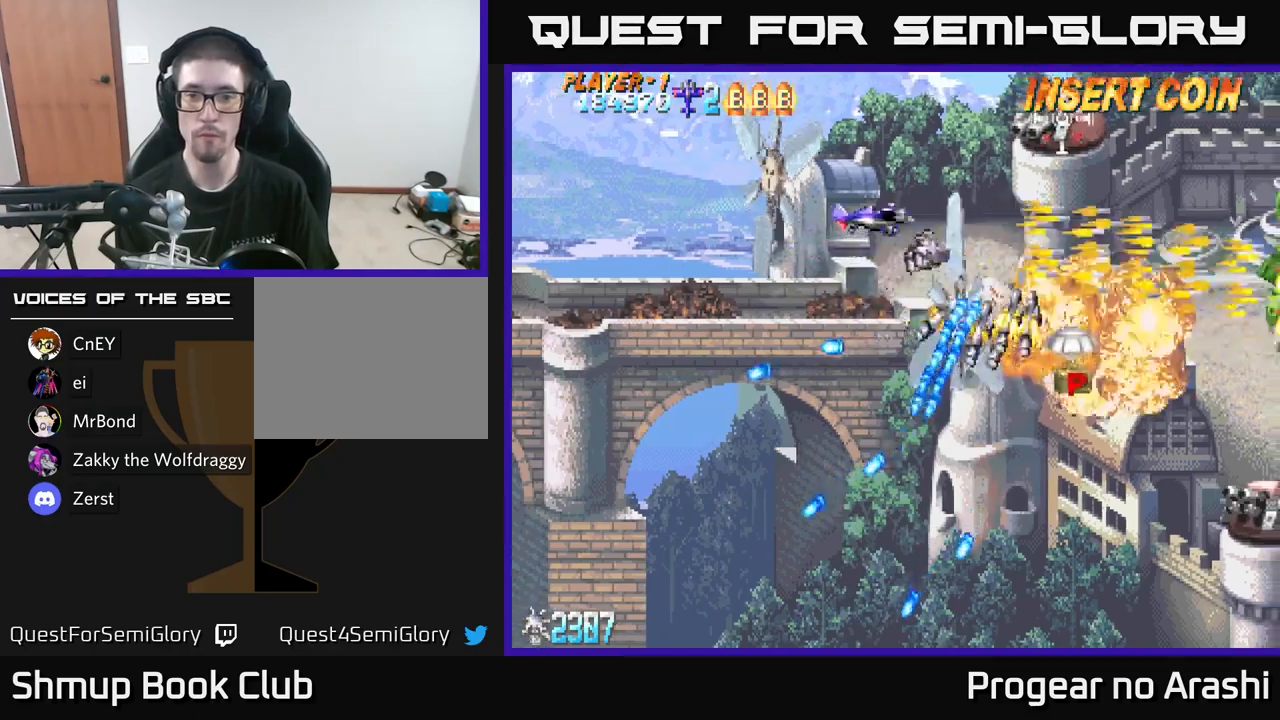
{"buttons": ["X", "DPAD_DOWN"], "left_stick": "center", "right_stick": "center", "events": [[34, "X", "up"], [250, "X", "down"], [284, "A", "up"], [317, "DPAD_UP", "up"], [350, "DPAD_RIGHT", "down"], [400, "DPAD_DOWN", "down"], [400, "DPAD_RIGHT", "up"]]}